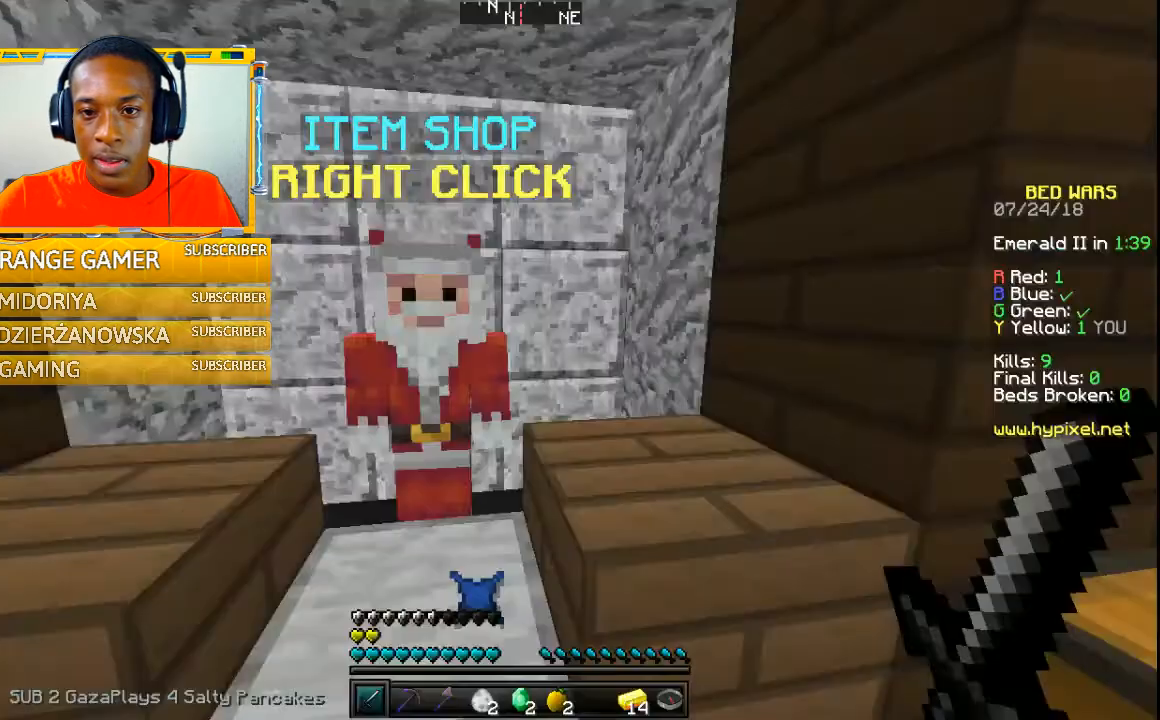
Gameplay with keyboard and mouse; each line is a JSON object with the keys and mouse buttons held at the frame after it. "events" lists presses ("down") and releases ("up") of "a", "w" and "mouse_left" between this image and that frame as [ms after this image, input, new state], when the widget could be followed in between. "mouse_left" = the "left" button of the "mouse" list. No other keys are recorded. Fast repeated clicks can show as one long hold. Mouse movement is not recorded.
{"keys": ["w"], "mouse": [], "events": [[300, "w", "down"]]}
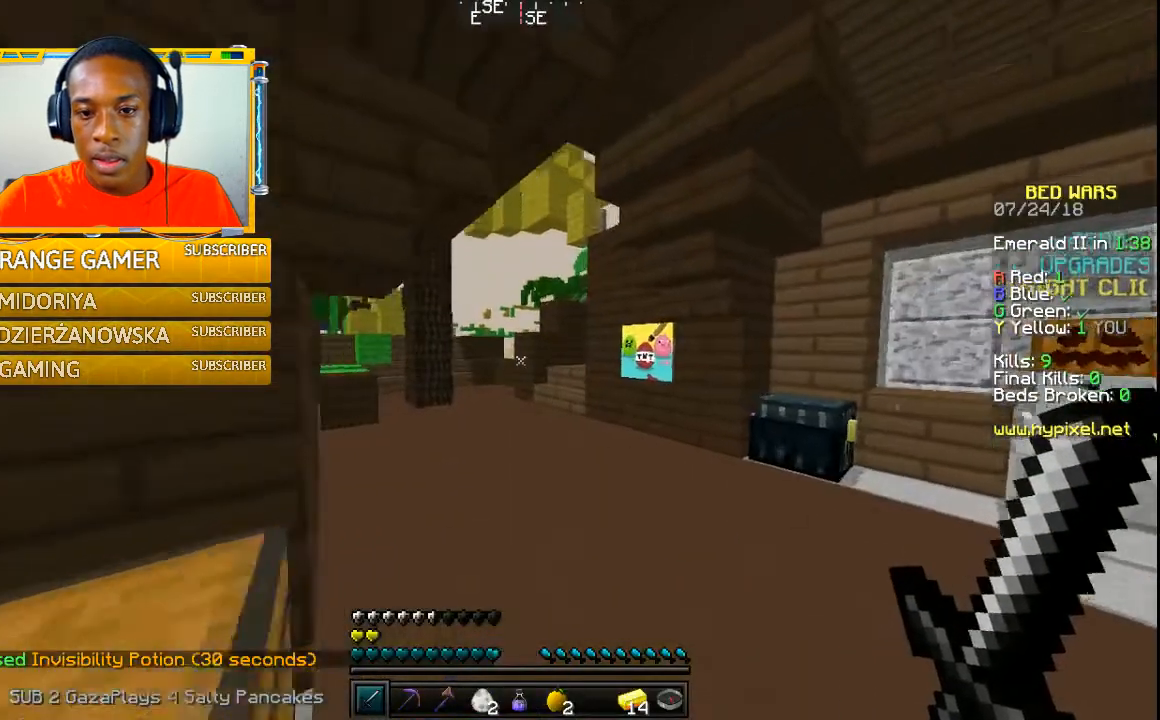
{"keys": ["w"], "mouse": [], "events": []}
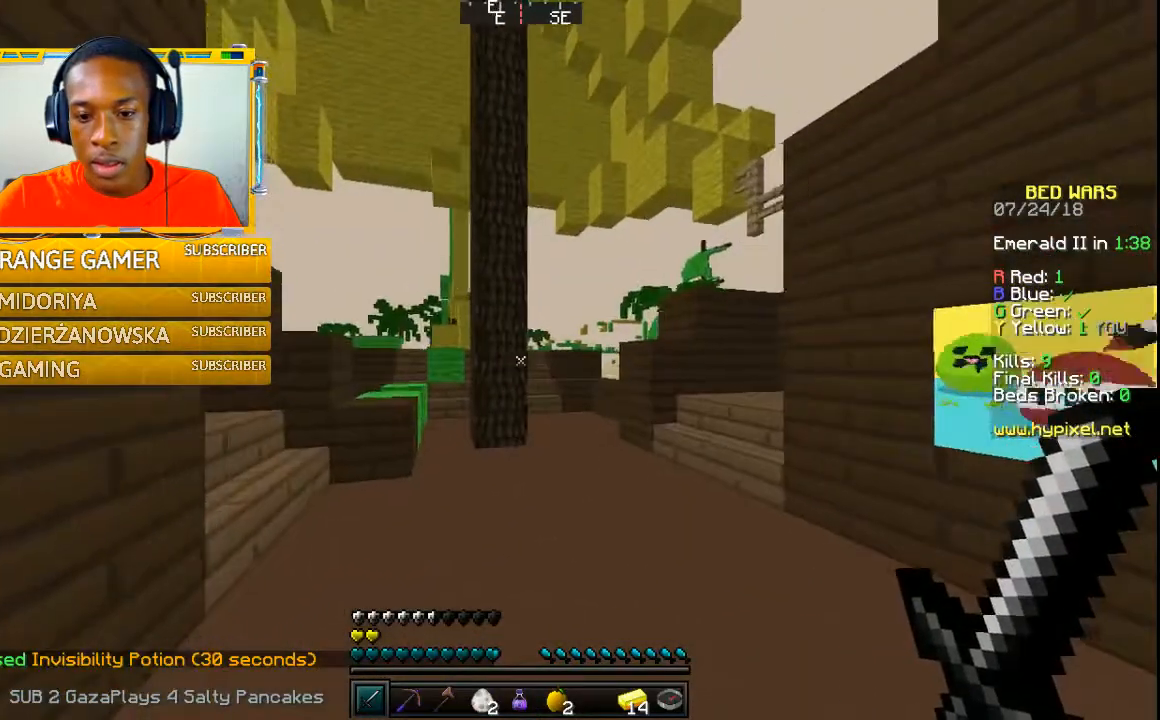
{"keys": ["a"], "mouse": [], "events": [[100, "a", "down"], [400, "w", "up"]]}
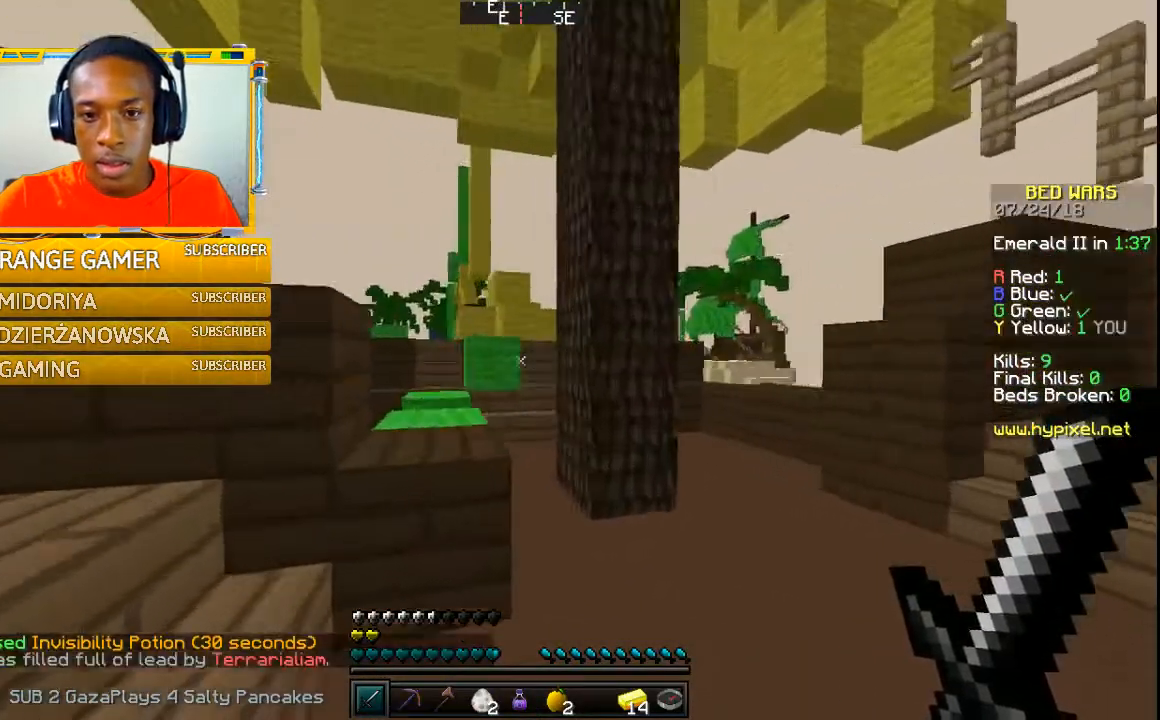
{"keys": ["a"], "mouse": [], "events": []}
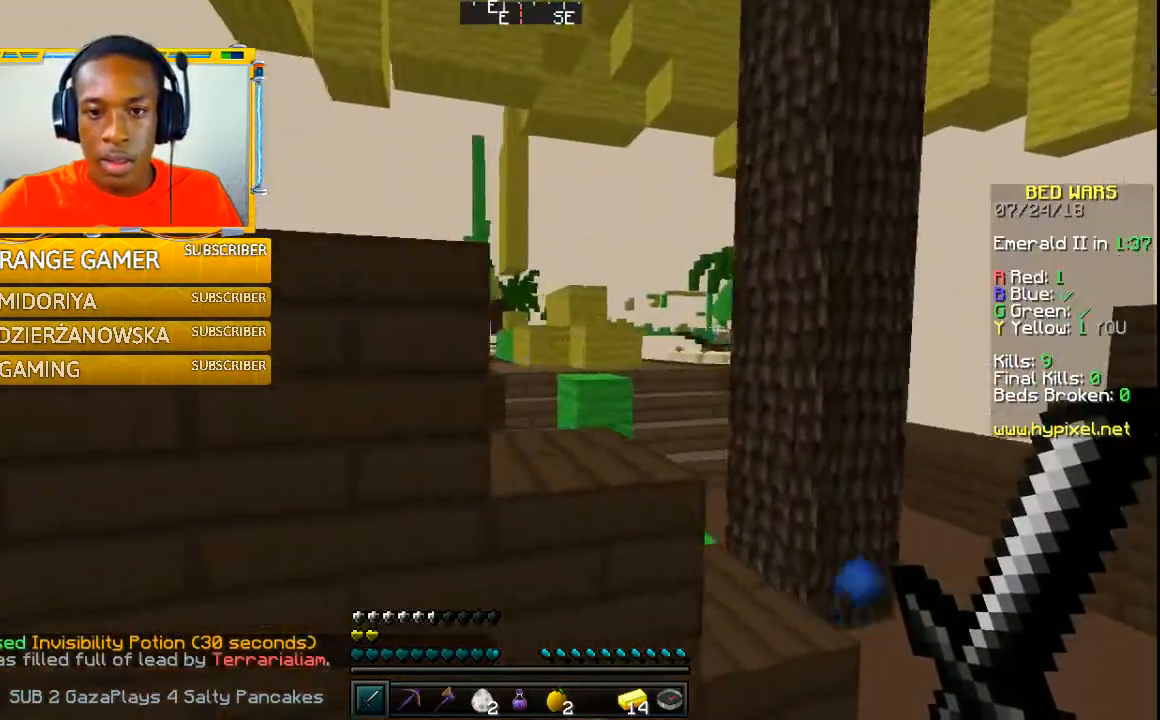
{"keys": [], "mouse": [], "events": [[500, "a", "up"]]}
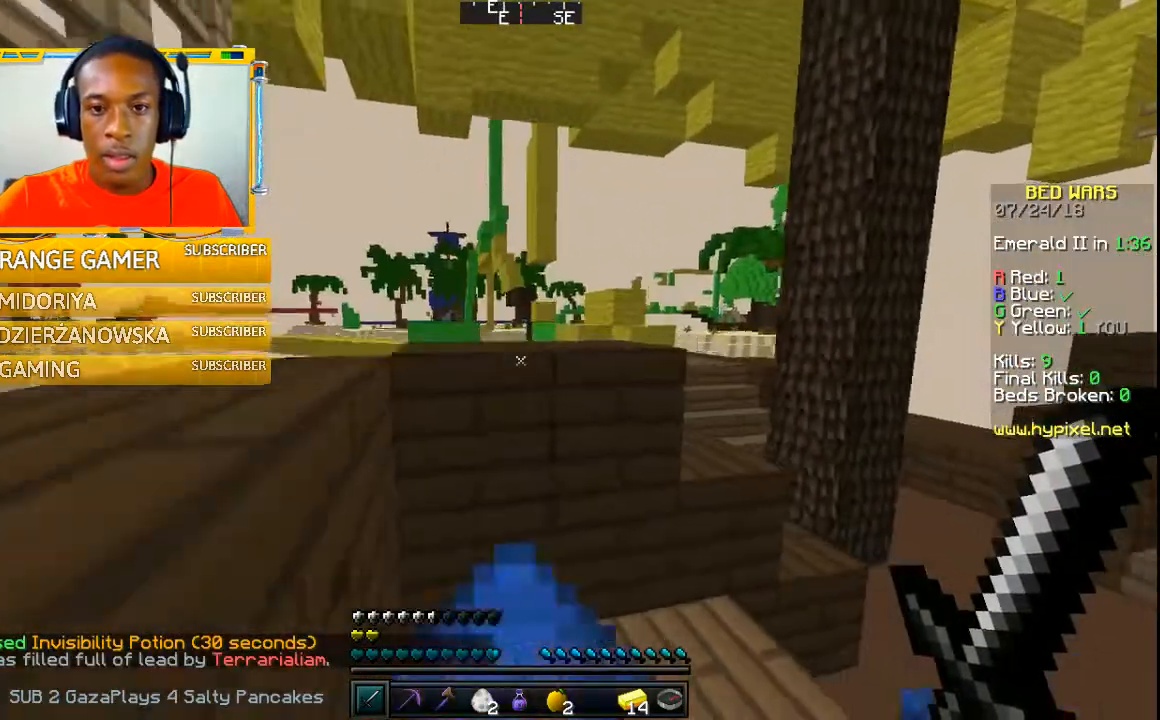
{"keys": [], "mouse": ["left"], "events": [[300, "mouse_left", "down"], [400, "mouse_left", "up"], [500, "mouse_left", "down"]]}
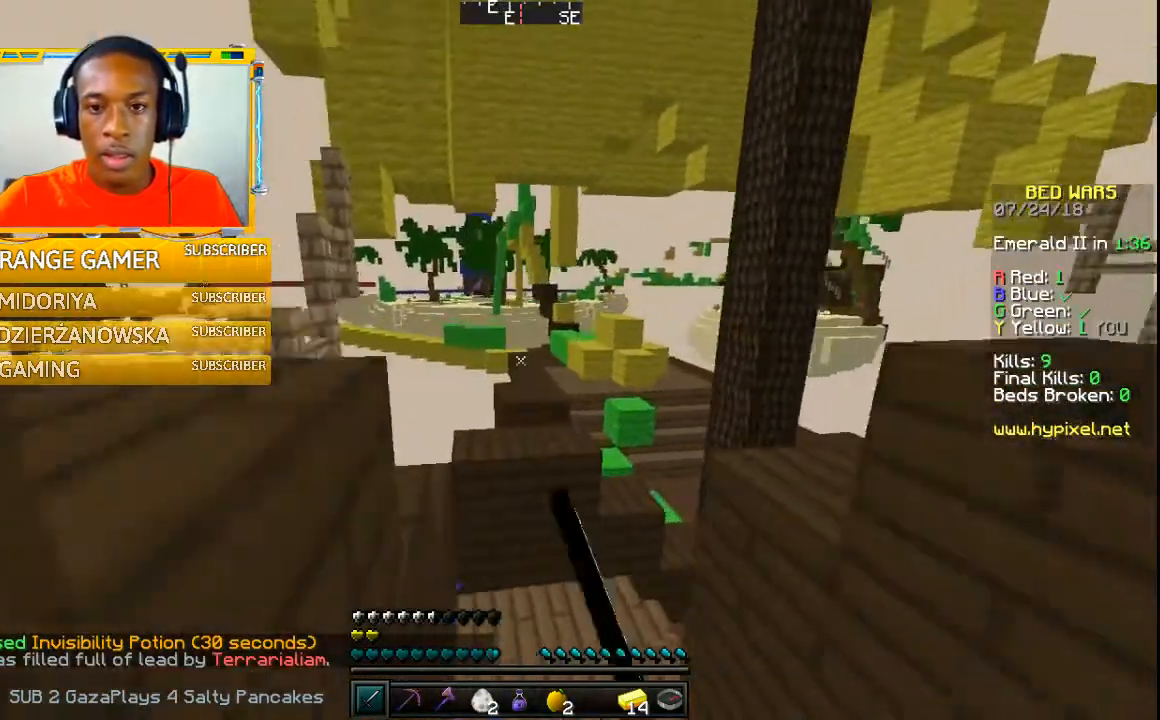
{"keys": [], "mouse": ["left"], "events": [[100, "mouse_left", "up"], [133, "mouse_left", "down"], [267, "mouse_left", "up"], [367, "mouse_left", "down"], [400, "mouse_left", "up"], [467, "mouse_left", "down"]]}
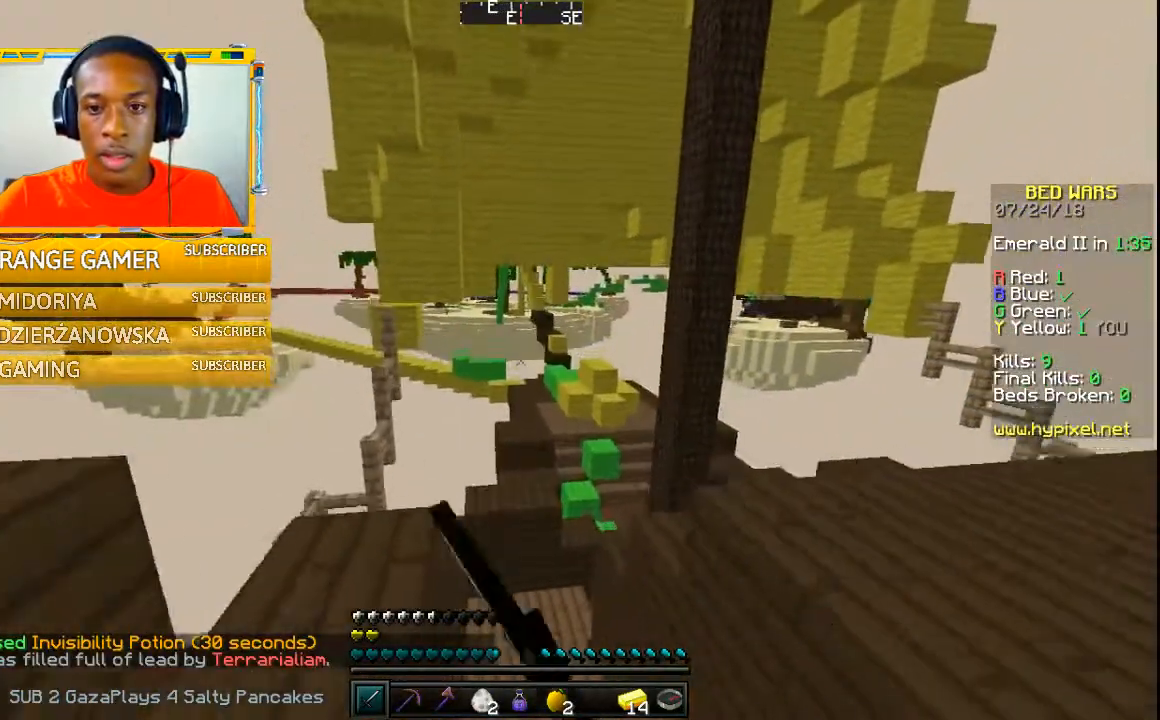
{"keys": [], "mouse": ["left"], "events": [[100, "mouse_left", "up"], [167, "mouse_left", "down"], [267, "mouse_left", "up"], [300, "mouse_left", "down"], [367, "mouse_left", "up"], [500, "mouse_left", "down"]]}
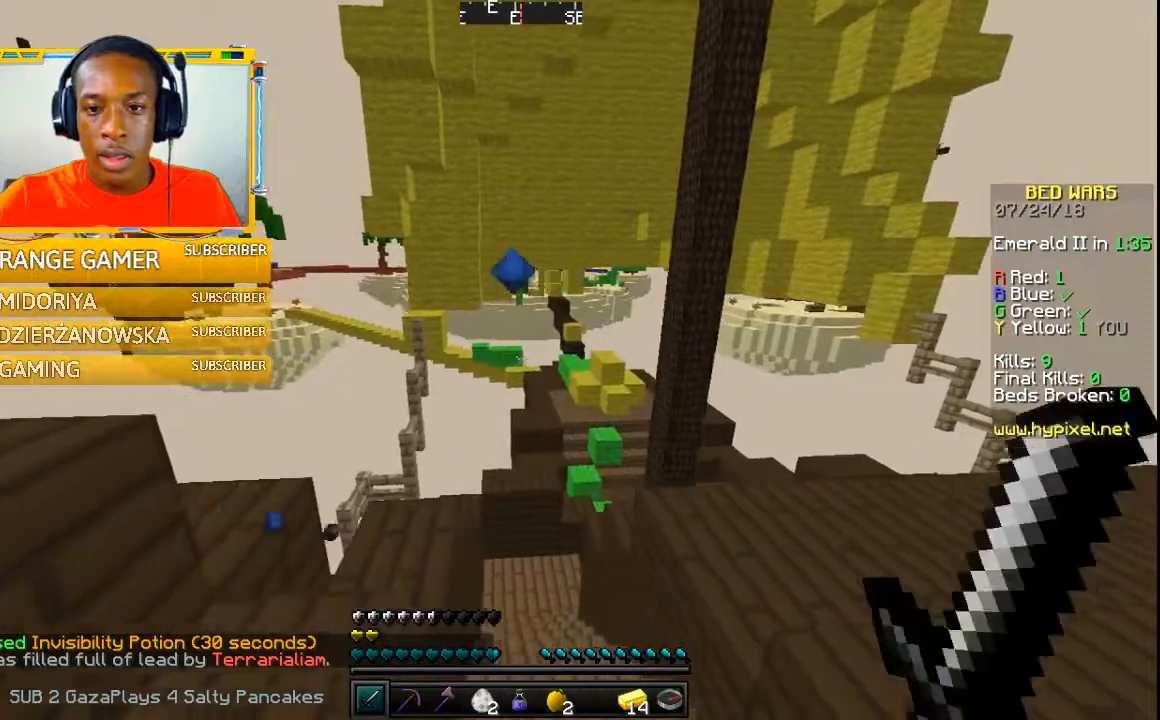
{"keys": ["w"], "mouse": [], "events": [[67, "mouse_left", "up"], [200, "mouse_left", "down"], [300, "mouse_left", "up"], [367, "mouse_left", "down"], [367, "w", "down"], [467, "mouse_left", "up"]]}
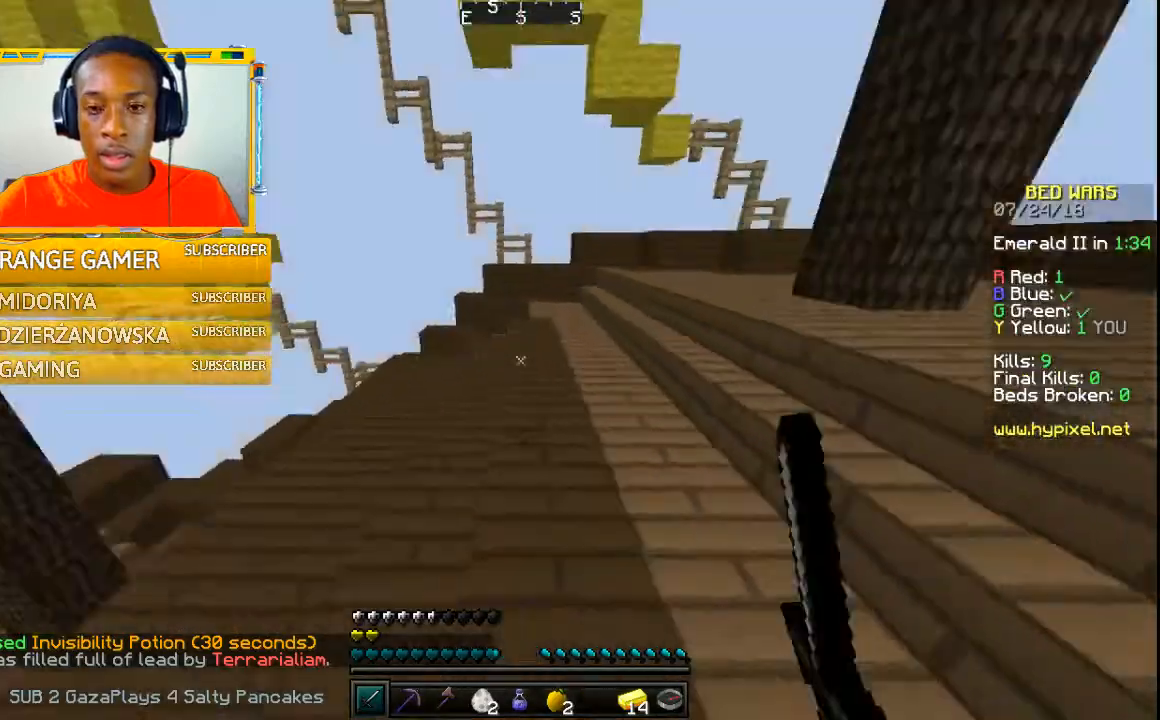
{"keys": ["w"], "mouse": ["left"], "events": [[67, "mouse_left", "down"], [167, "mouse_left", "up"], [233, "mouse_left", "down"], [400, "mouse_left", "up"], [500, "mouse_left", "down"]]}
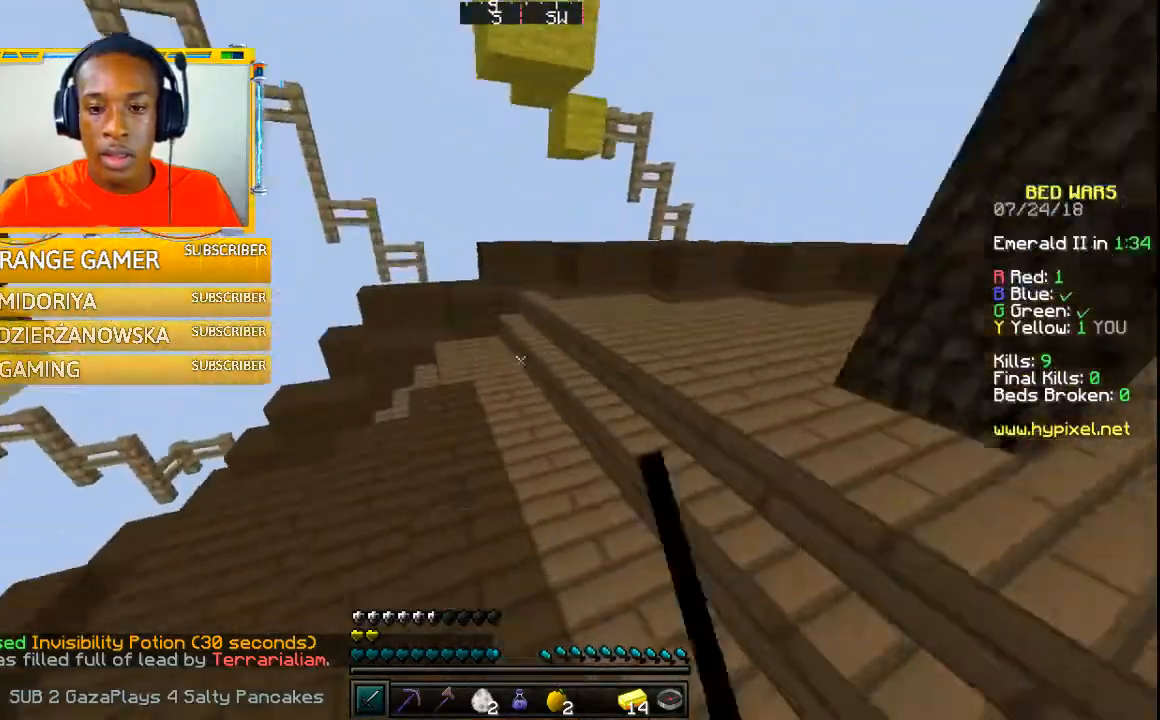
{"keys": ["a", "w"], "mouse": [], "events": [[100, "mouse_left", "up"], [133, "mouse_left", "down"], [300, "mouse_left", "up"], [400, "mouse_left", "down"], [467, "a", "down"], [500, "mouse_left", "up"]]}
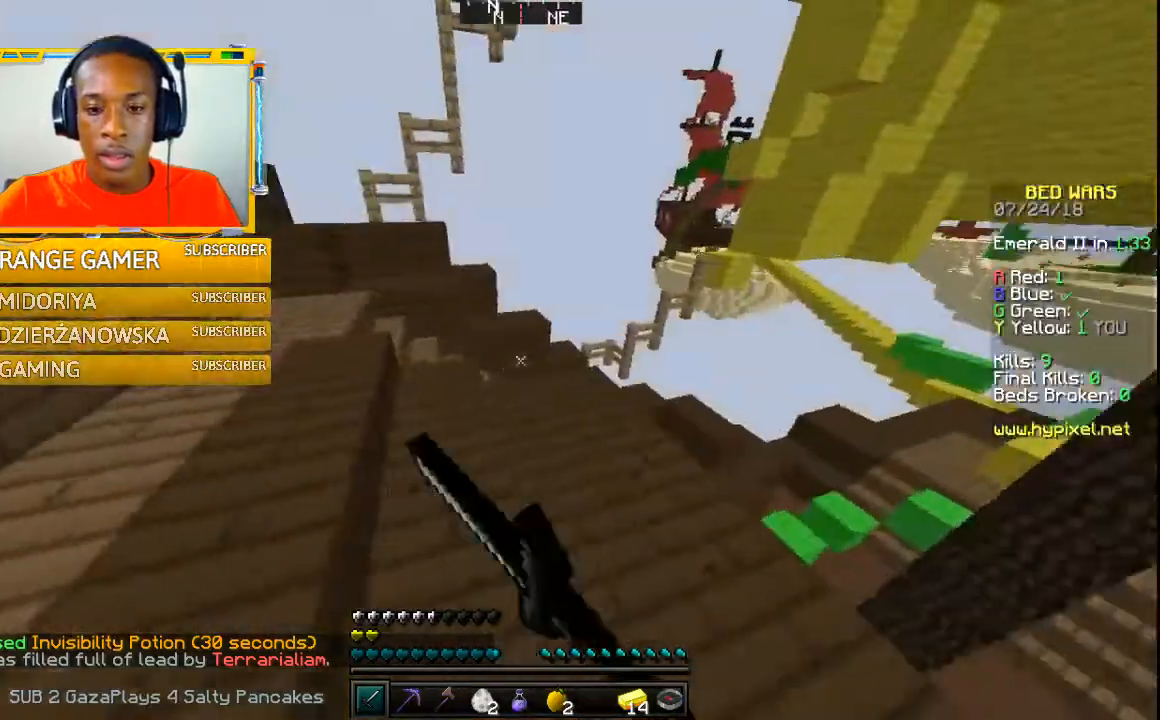
{"keys": ["a", "w"], "mouse": [], "events": [[67, "mouse_left", "down"], [167, "mouse_left", "up"]]}
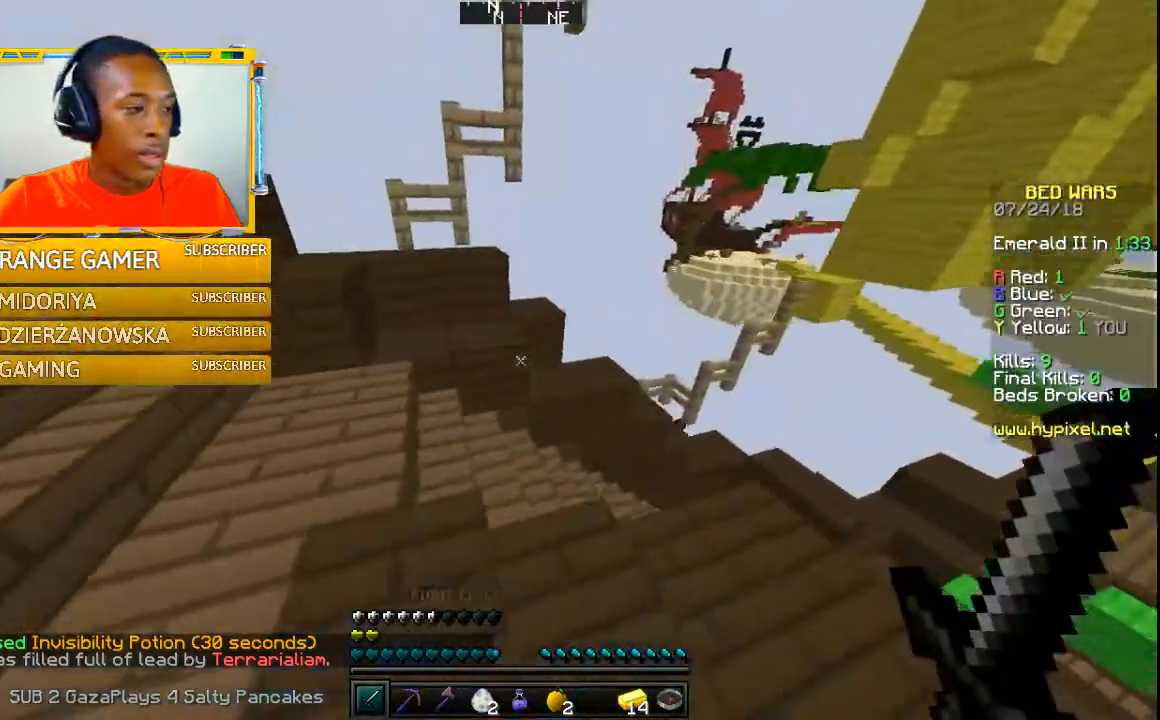
{"keys": ["w"], "mouse": [], "events": [[300, "a", "up"]]}
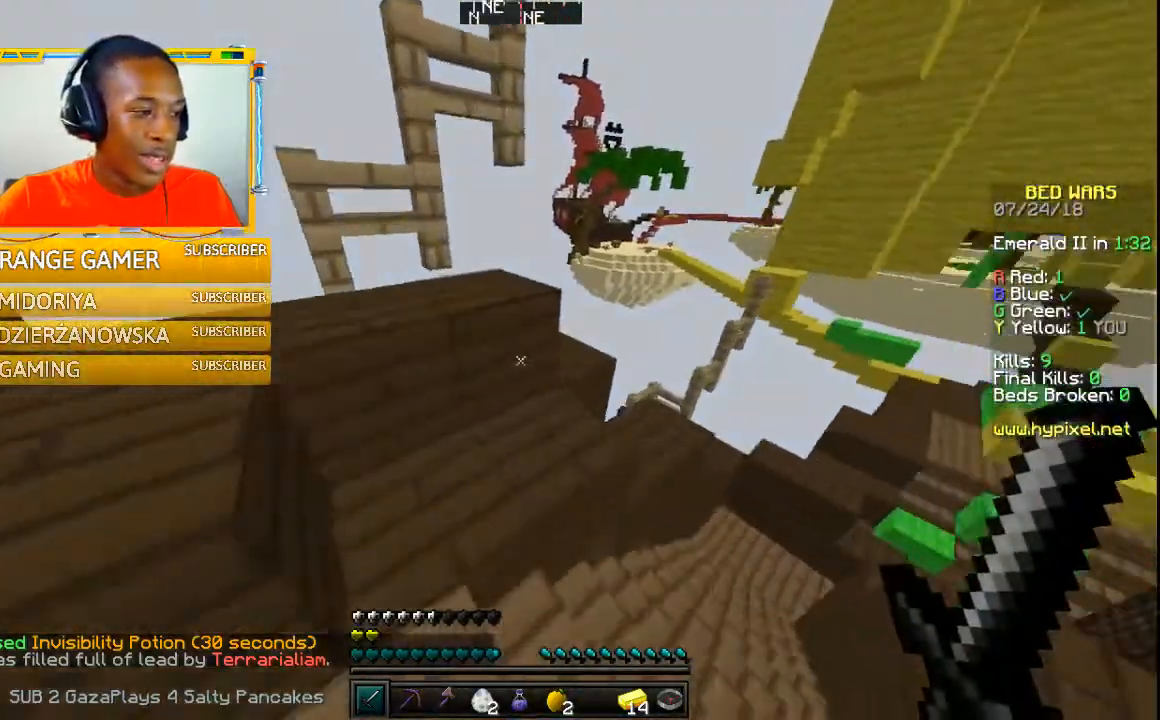
{"keys": ["w"], "mouse": [], "events": []}
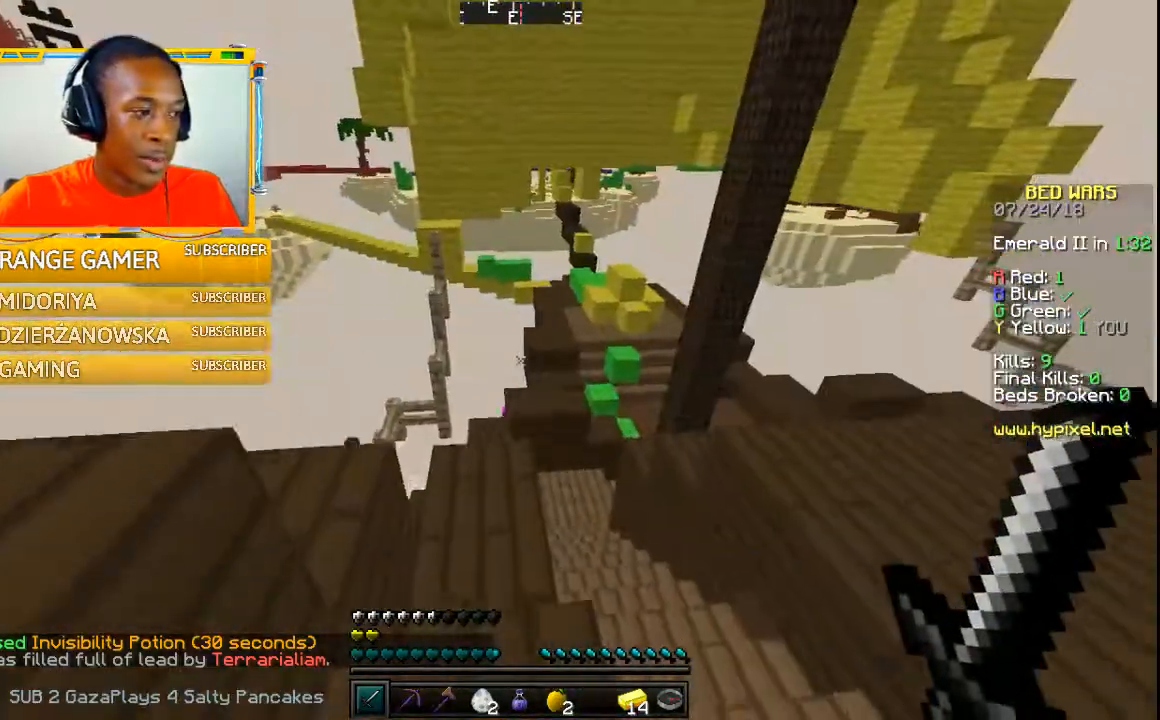
{"keys": ["w"], "mouse": [], "events": []}
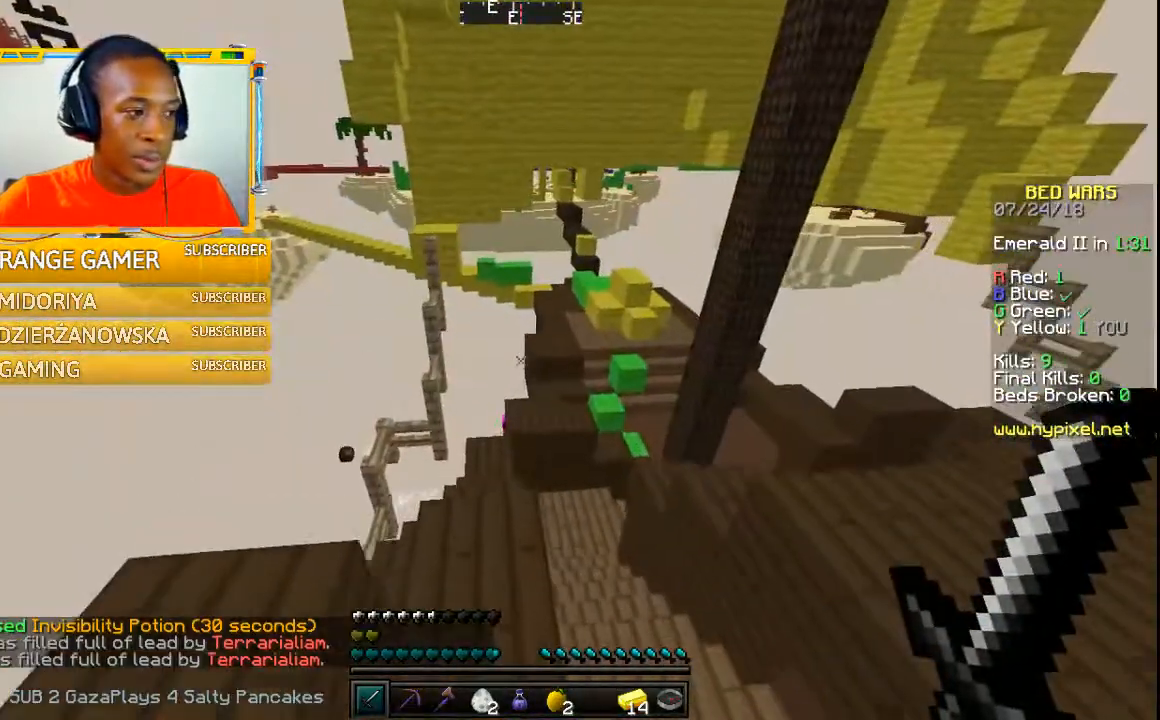
{"keys": ["w"], "mouse": [], "events": []}
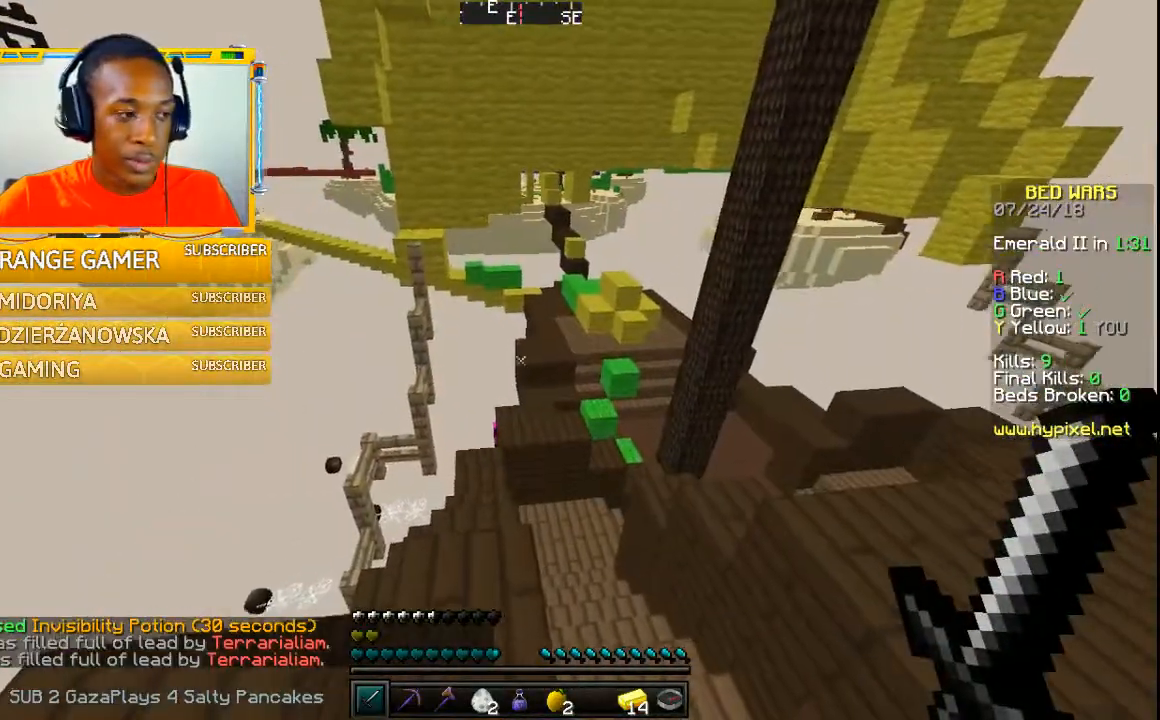
{"keys": ["w"], "mouse": [], "events": []}
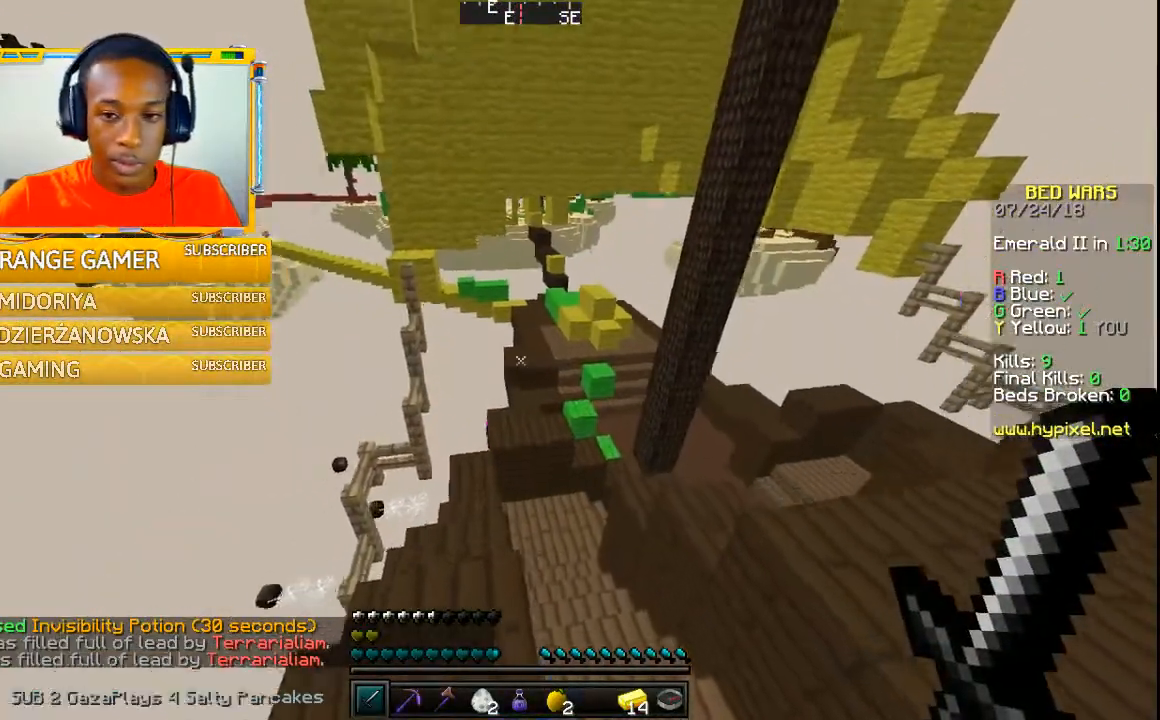
{"keys": ["w"], "mouse": [], "events": []}
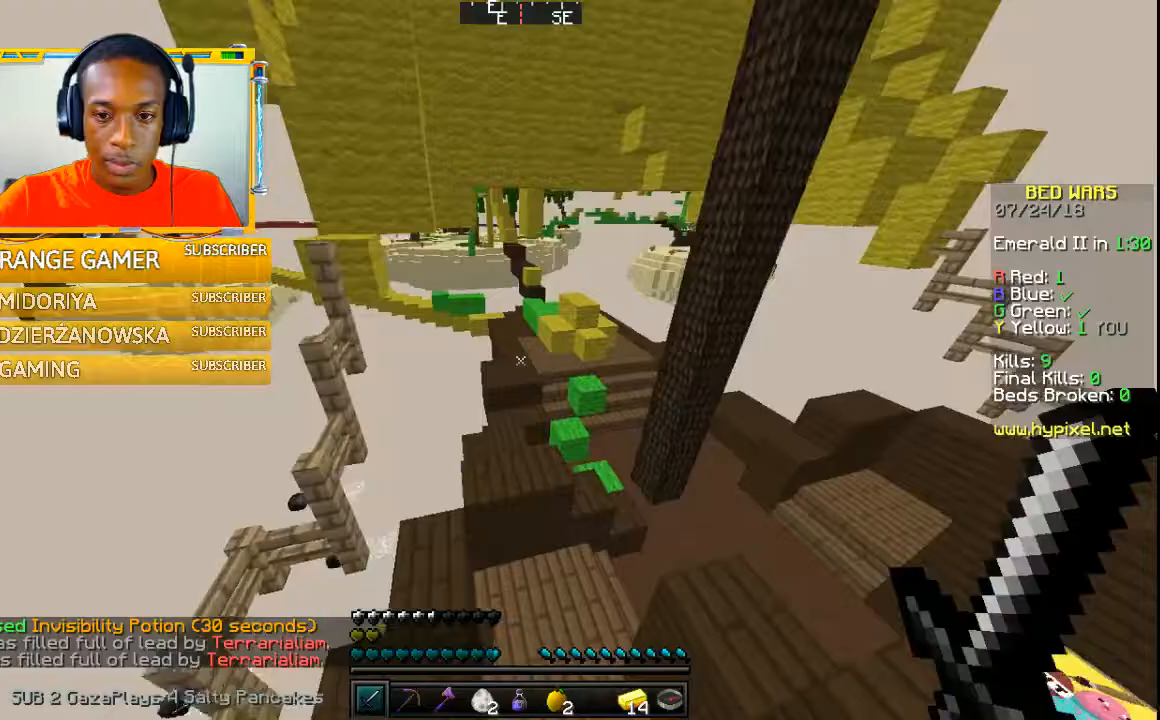
{"keys": ["w"], "mouse": [], "events": []}
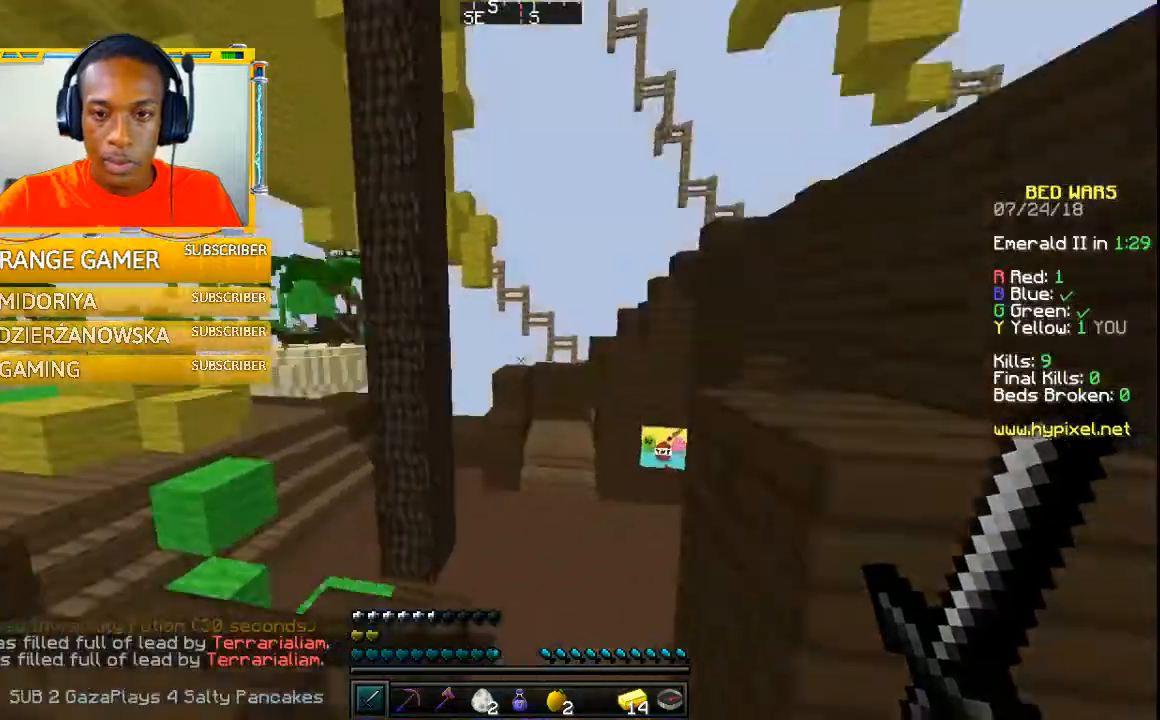
{"keys": ["w"], "mouse": [], "events": []}
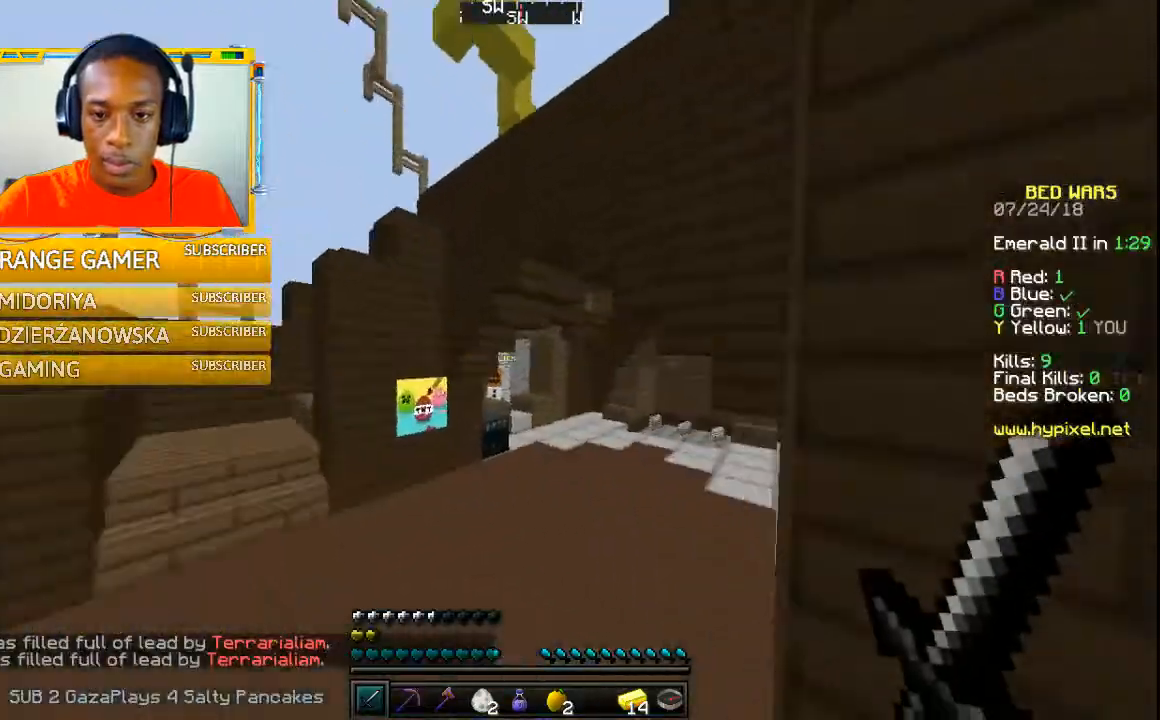
{"keys": ["w"], "mouse": [], "events": []}
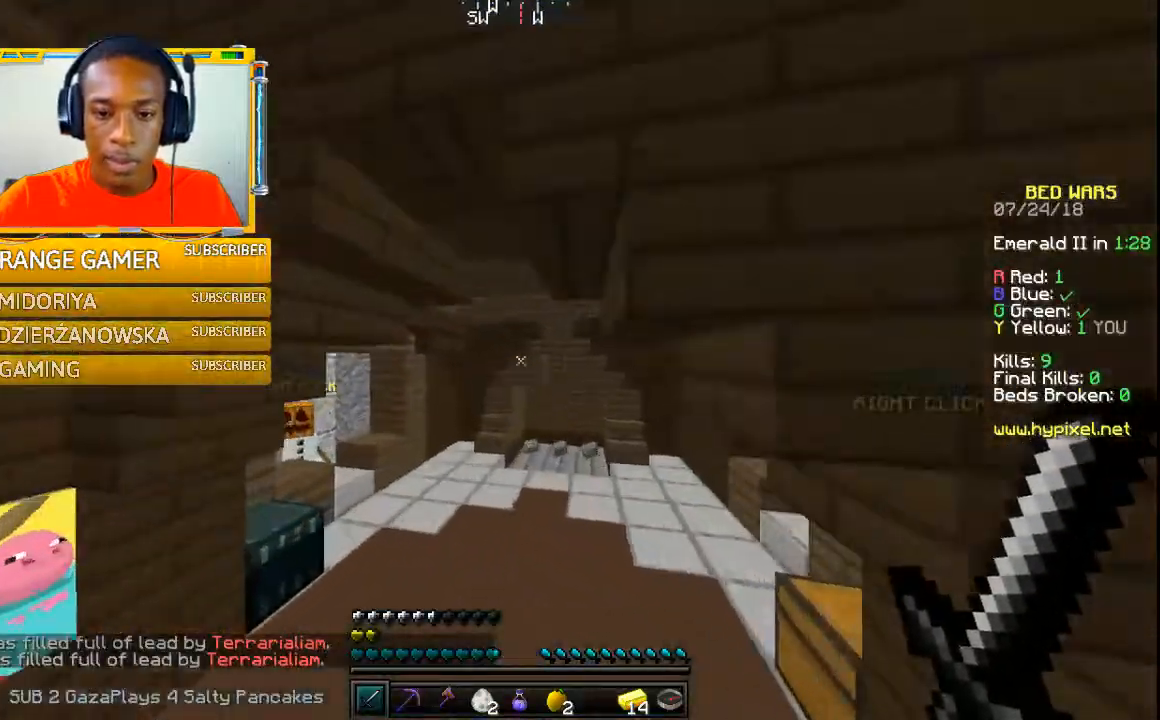
{"keys": ["w"], "mouse": [], "events": []}
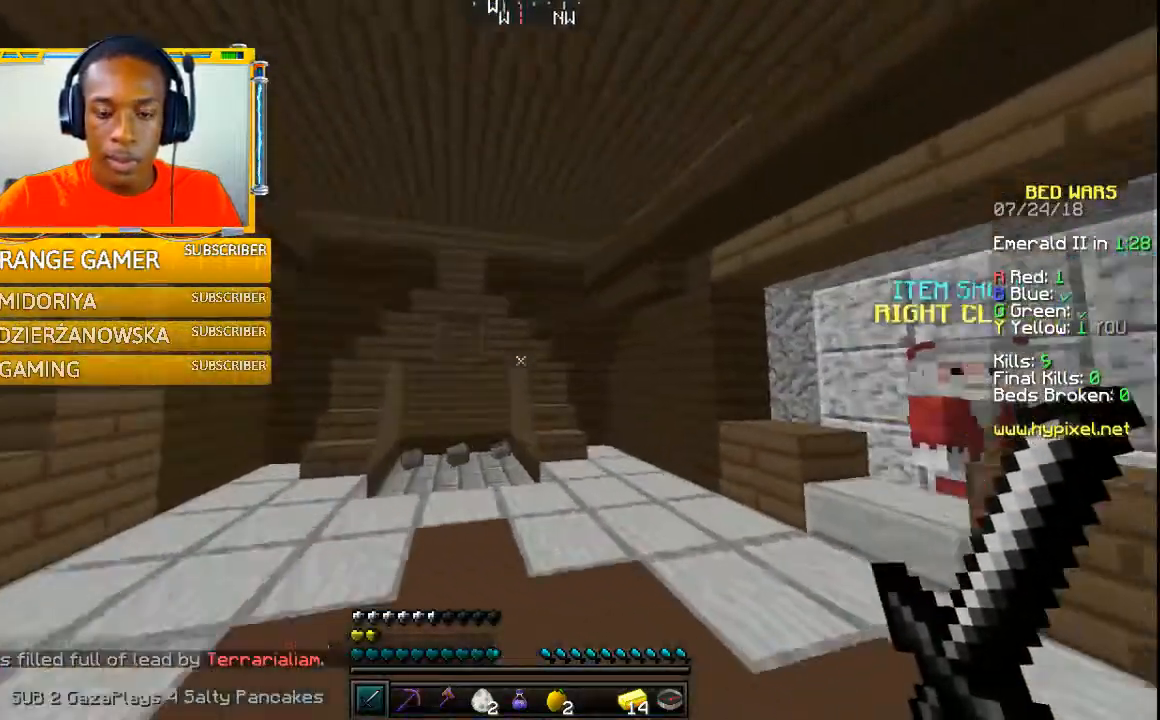
{"keys": ["w"], "mouse": [], "events": []}
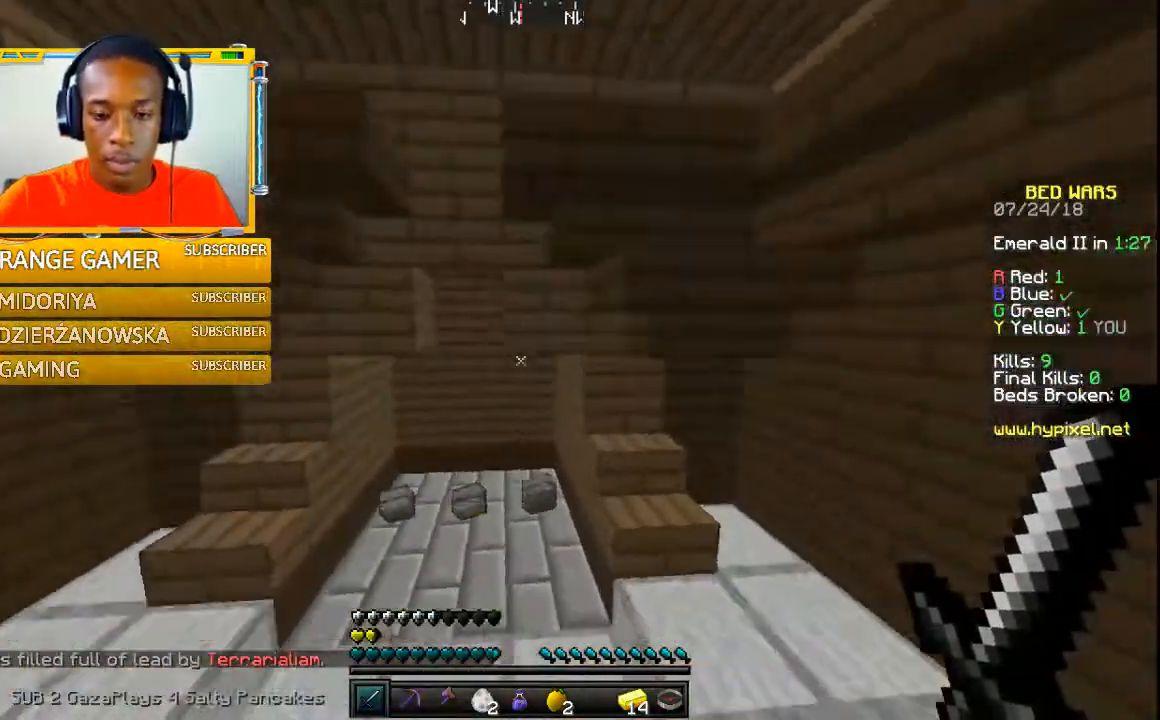
{"keys": ["w"], "mouse": [], "events": []}
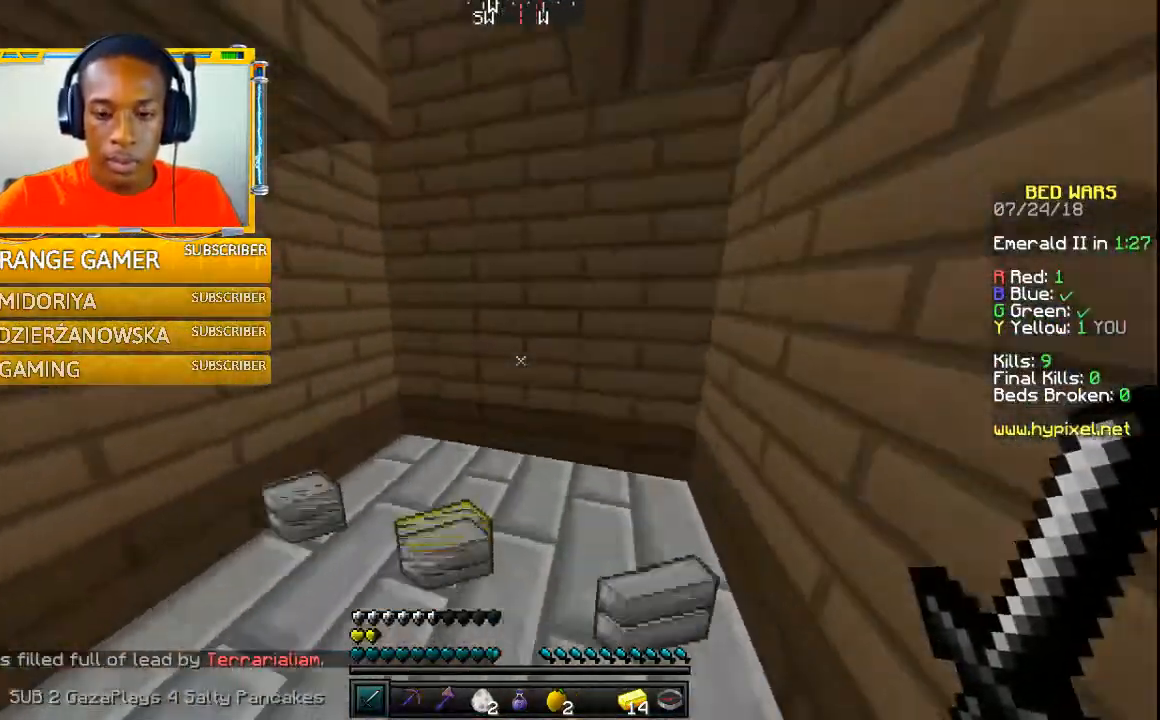
{"keys": ["a", "w"], "mouse": [], "events": [[300, "a", "down"]]}
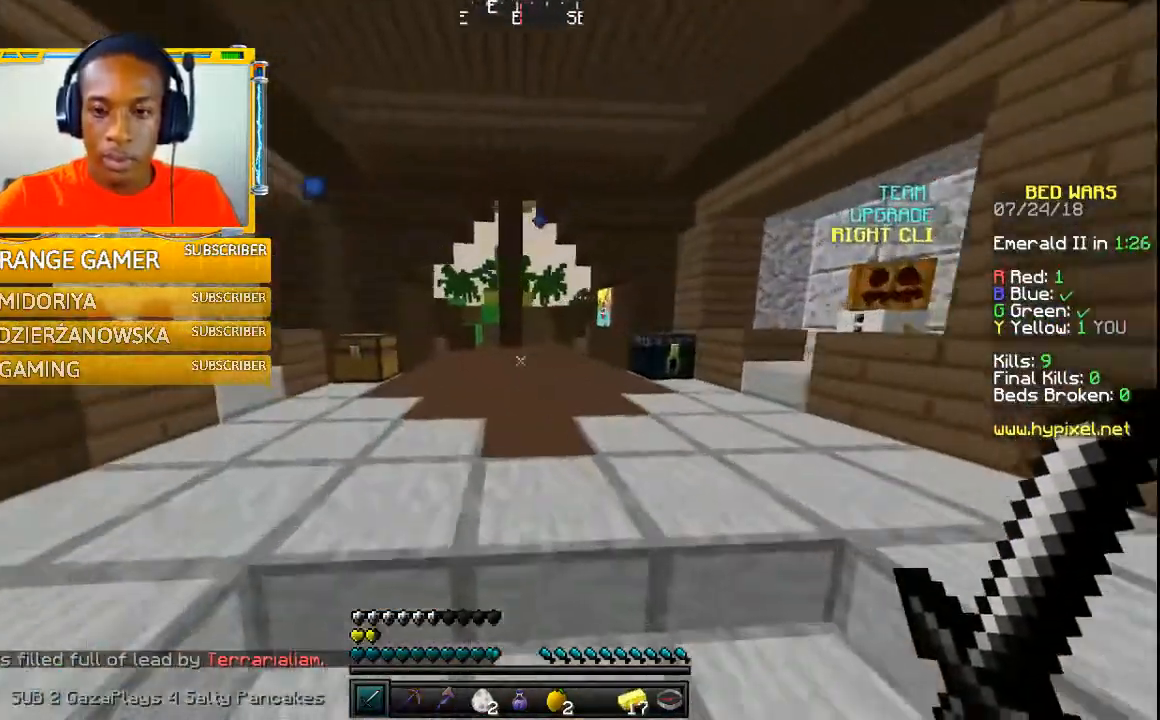
{"keys": ["w"], "mouse": [], "events": [[300, "w", "up"], [400, "w", "down"], [500, "a", "up"]]}
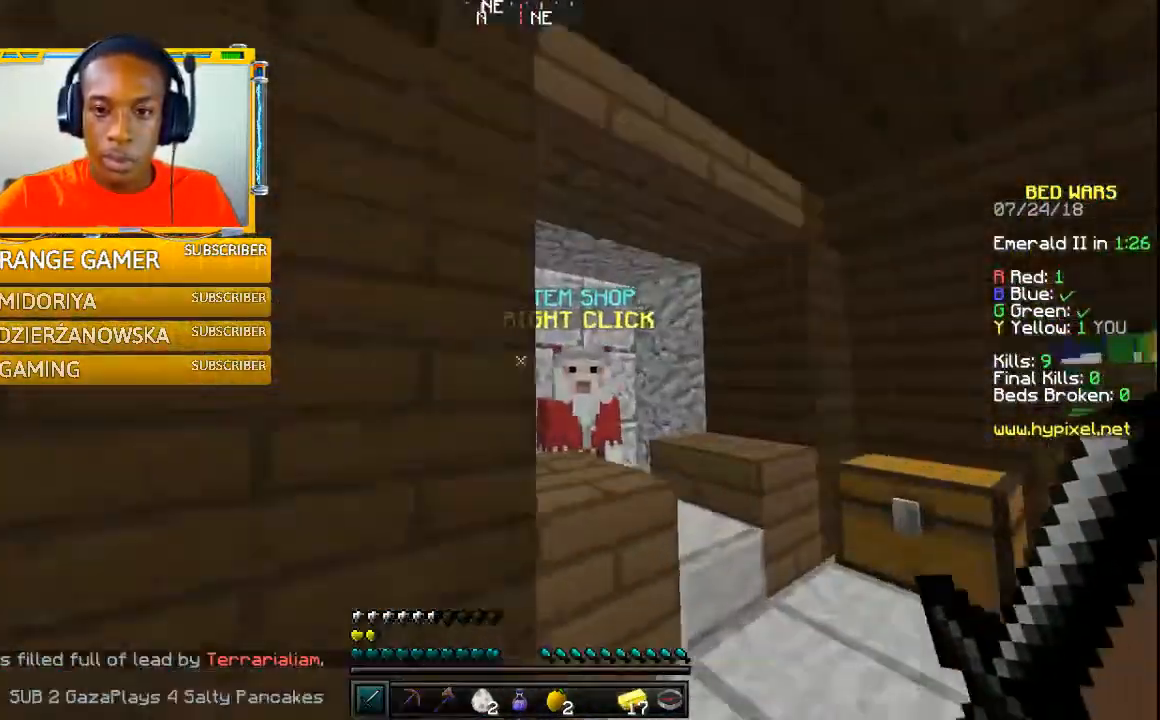
{"keys": ["w"], "mouse": [], "events": [[100, "w", "up"], [400, "w", "down"]]}